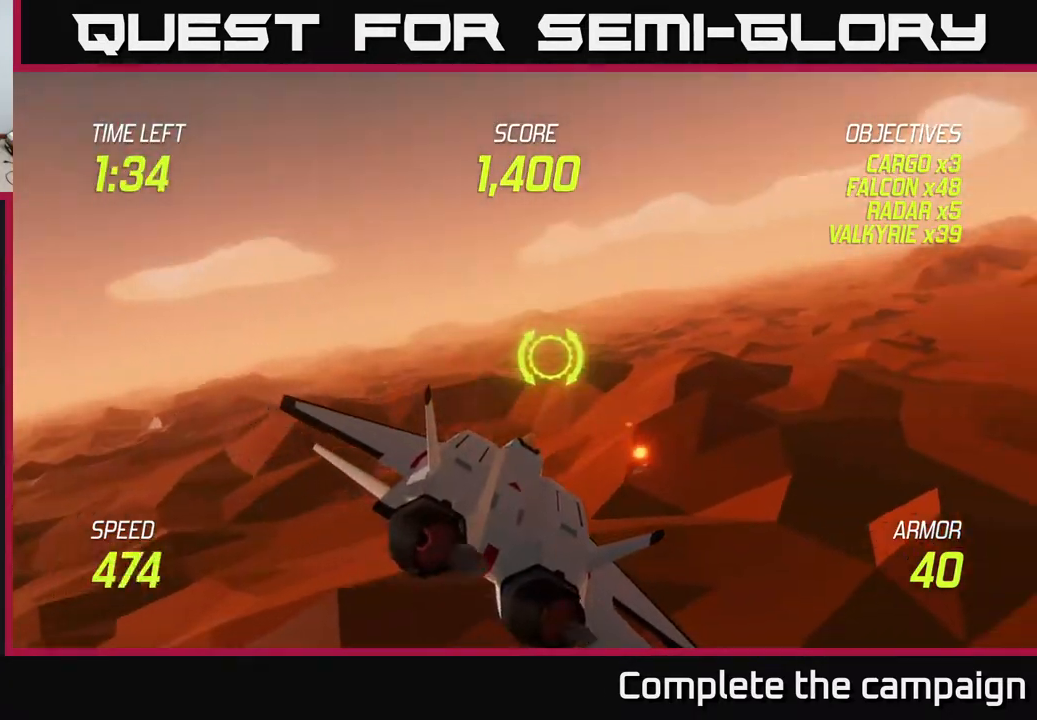
Gameplay with a controller (Xbox layout); each line is a JSON object with the inputs held at the frame after it. "events" lists button and stick changes between this image and that frame as [ms after this image, input, new state], when the widget could be followed in between. Not read: right_stick.
{"buttons": ["R2"], "left_stick": "right", "events": [[350, "R2", "down"], [467, "left_stick", "right"]]}
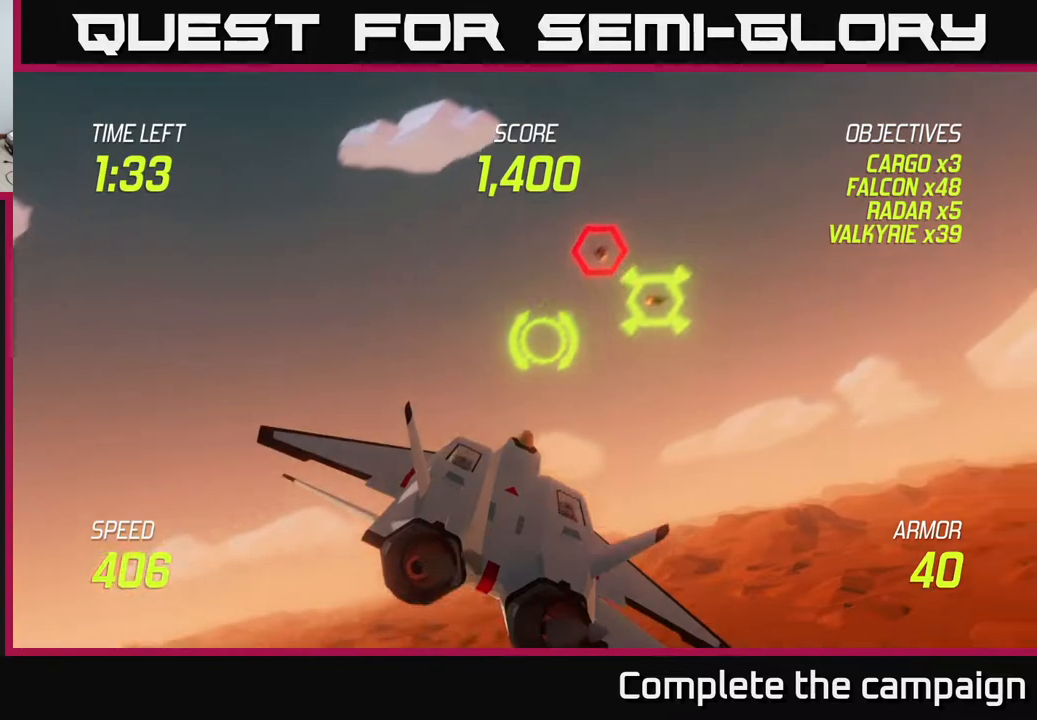
{"buttons": ["R2"], "left_stick": "center", "events": [[283, "left_stick", "center"], [450, "left_stick", "right"], [500, "left_stick", "center"]]}
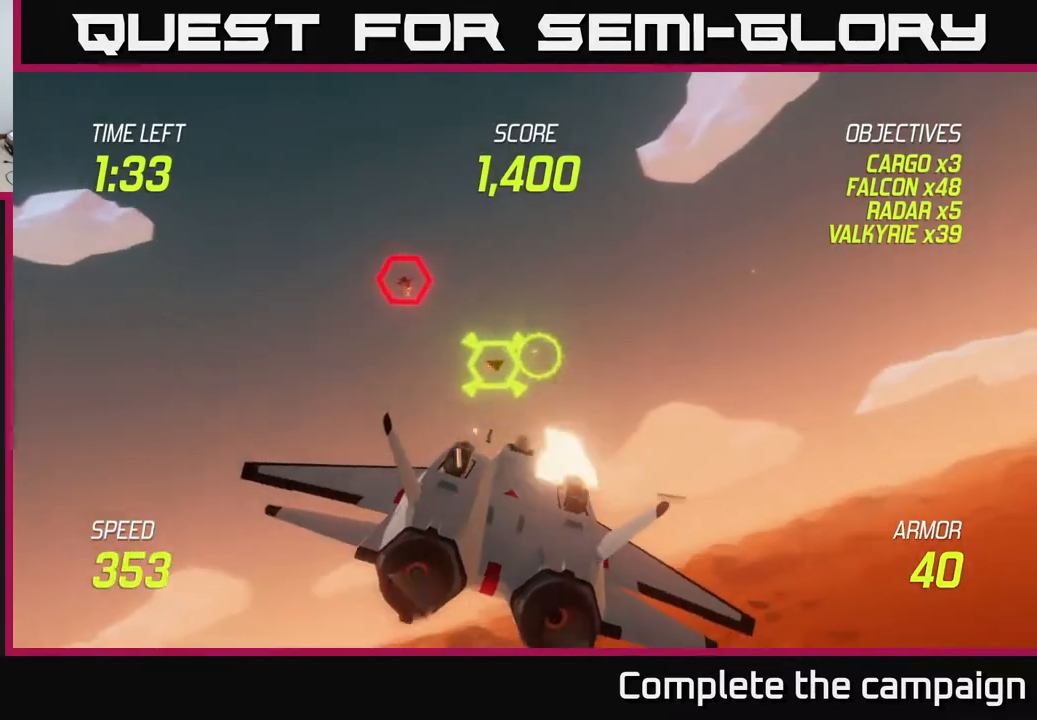
{"buttons": ["R2"], "left_stick": "up", "events": [[50, "left_stick", "right"], [183, "left_stick", "center"], [283, "left_stick", "up"]]}
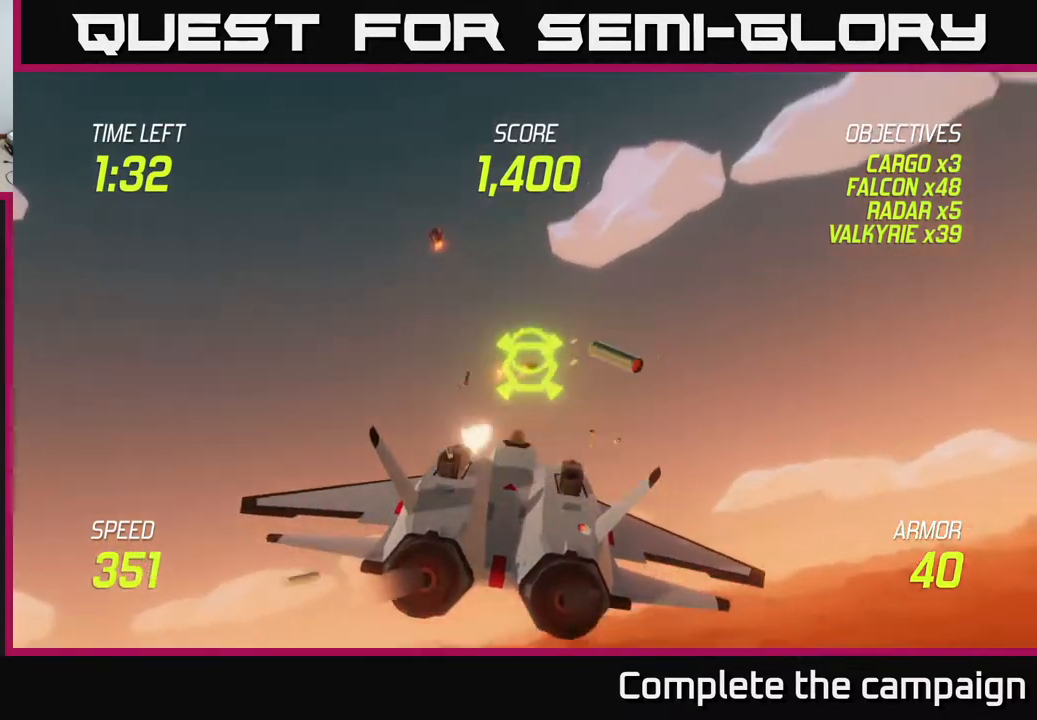
{"buttons": ["R2"], "left_stick": "right", "events": [[17, "left_stick", "up-right"], [117, "R2", "up"], [167, "left_stick", "up-left"], [200, "R2", "down"], [233, "left_stick", "right"], [383, "left_stick", "center"], [500, "left_stick", "right"]]}
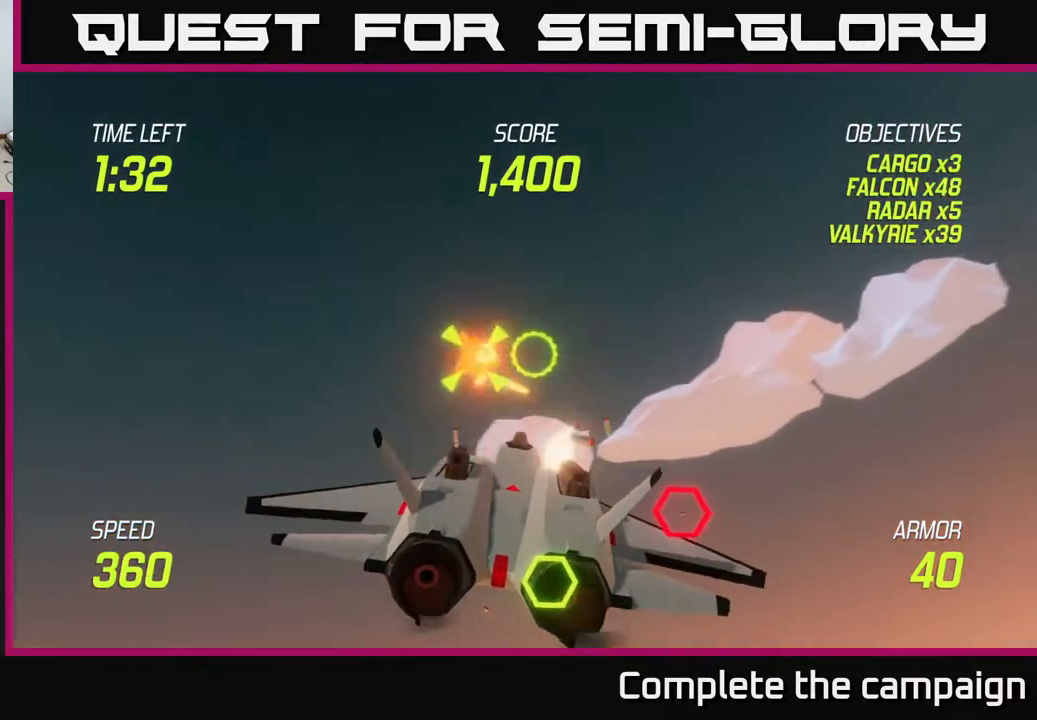
{"buttons": ["R2"], "left_stick": "down", "events": [[250, "left_stick", "down"], [333, "R2", "up"], [467, "R2", "down"]]}
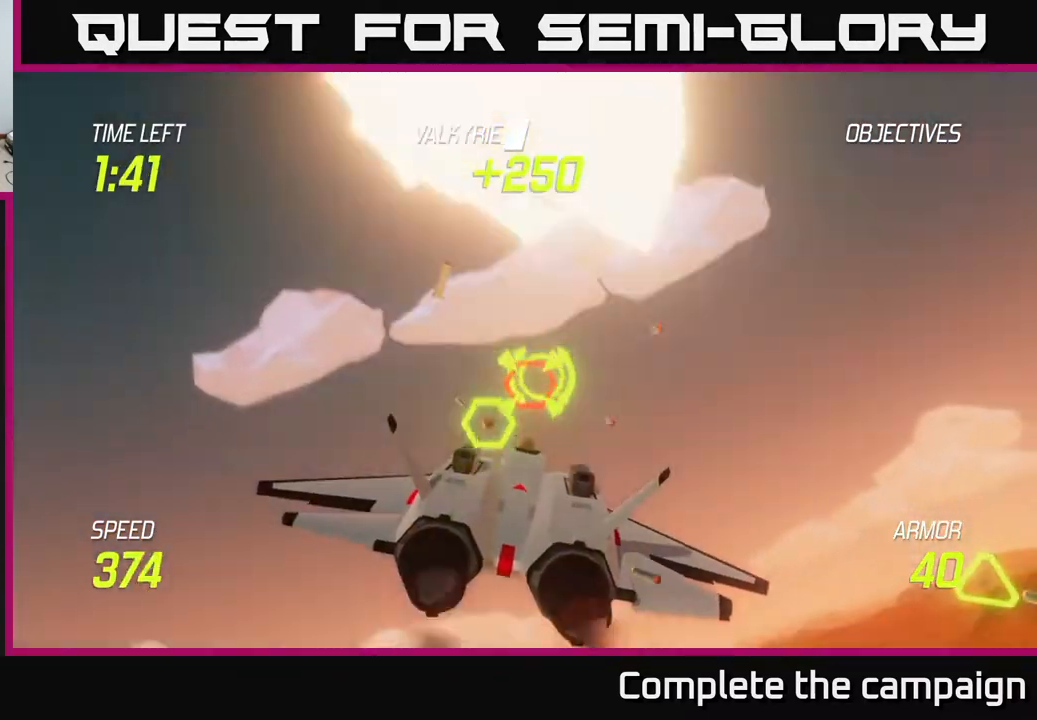
{"buttons": ["R2"], "left_stick": "center", "events": [[33, "left_stick", "up-left"], [233, "left_stick", "center"]]}
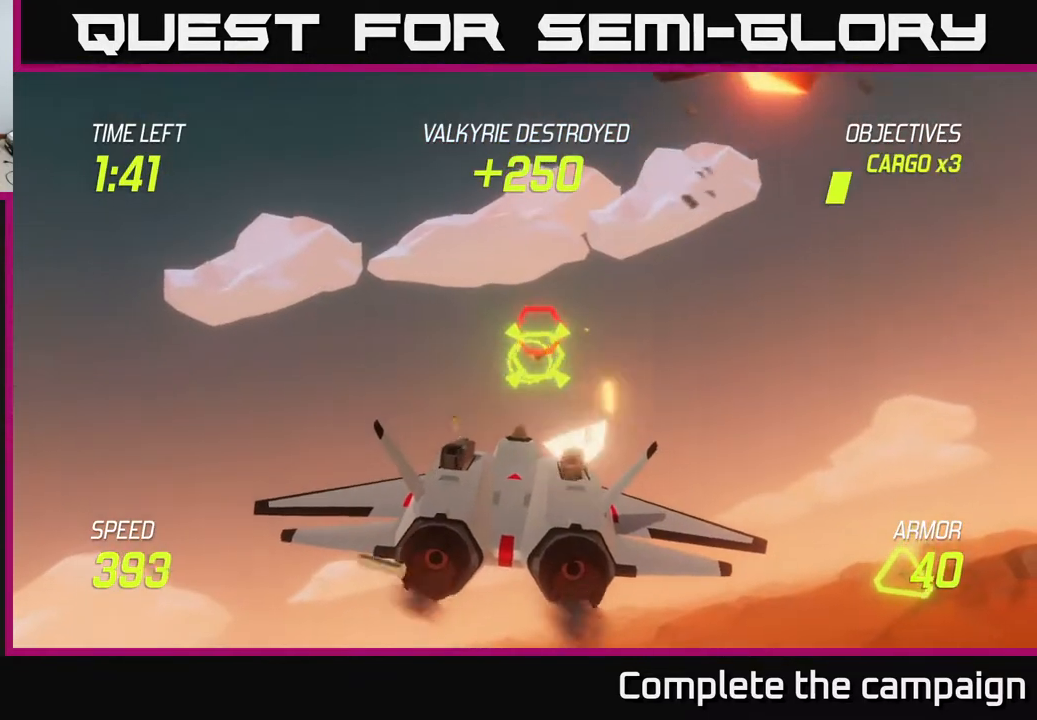
{"buttons": ["R2"], "left_stick": "center", "events": [[50, "left_stick", "up-right"], [233, "left_stick", "center"]]}
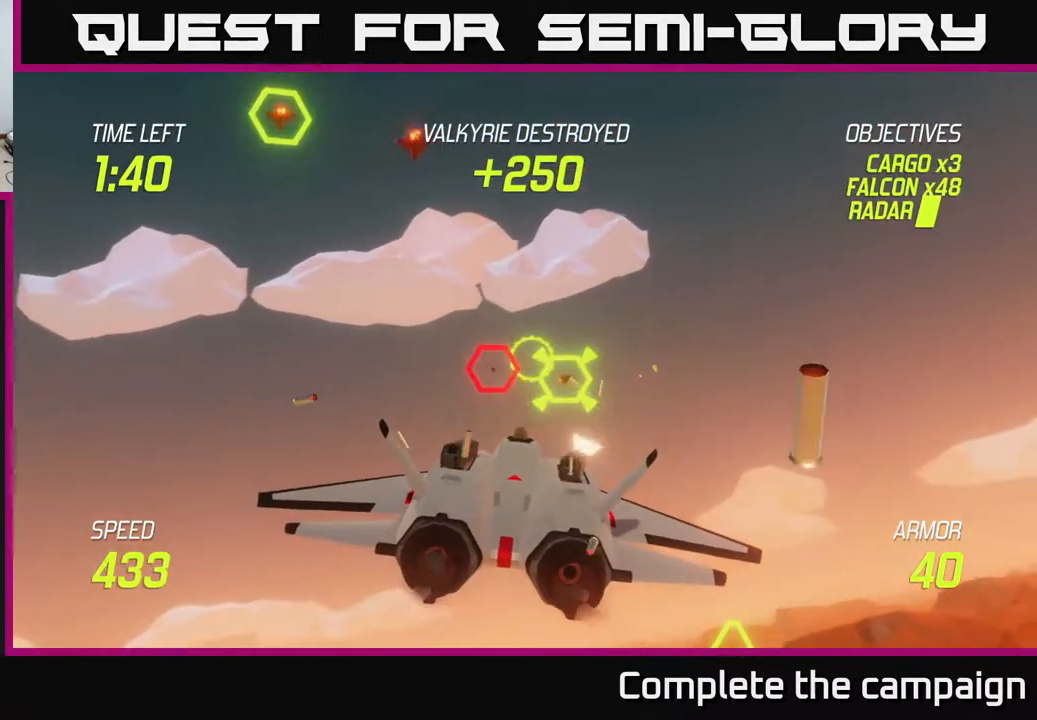
{"buttons": [], "left_stick": "right", "events": [[100, "left_stick", "right"], [167, "R2", "up"], [250, "left_stick", "left"], [433, "left_stick", "right"]]}
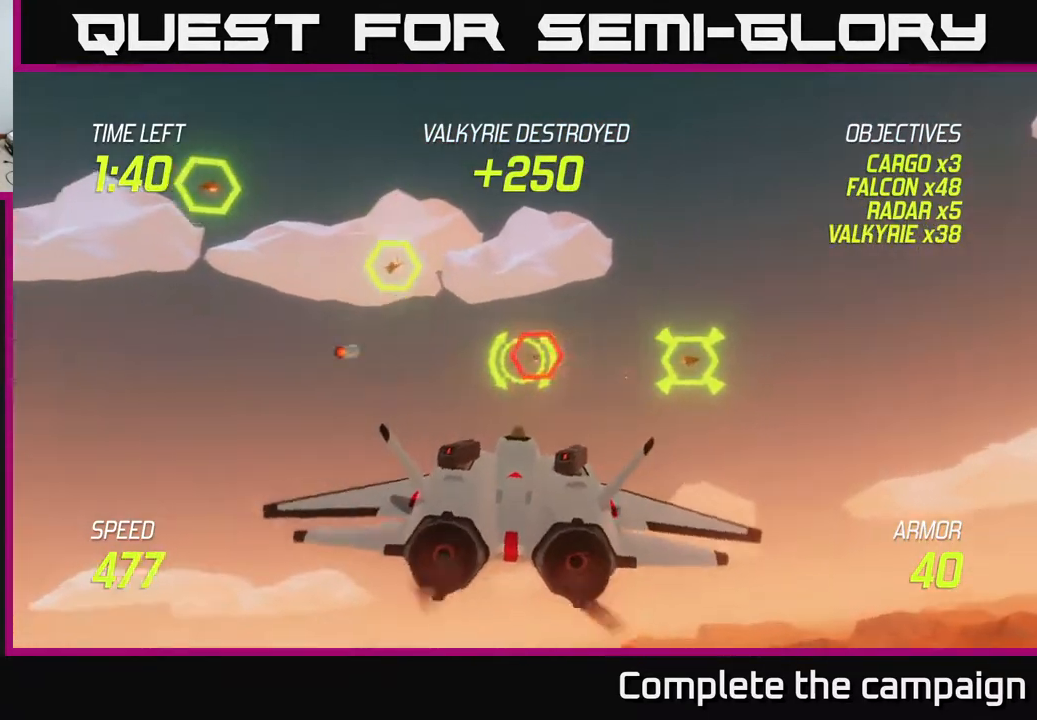
{"buttons": ["R2"], "left_stick": "right", "events": [[83, "left_stick", "center"], [217, "left_stick", "right"], [333, "R2", "down"], [333, "left_stick", "center"], [417, "left_stick", "right"]]}
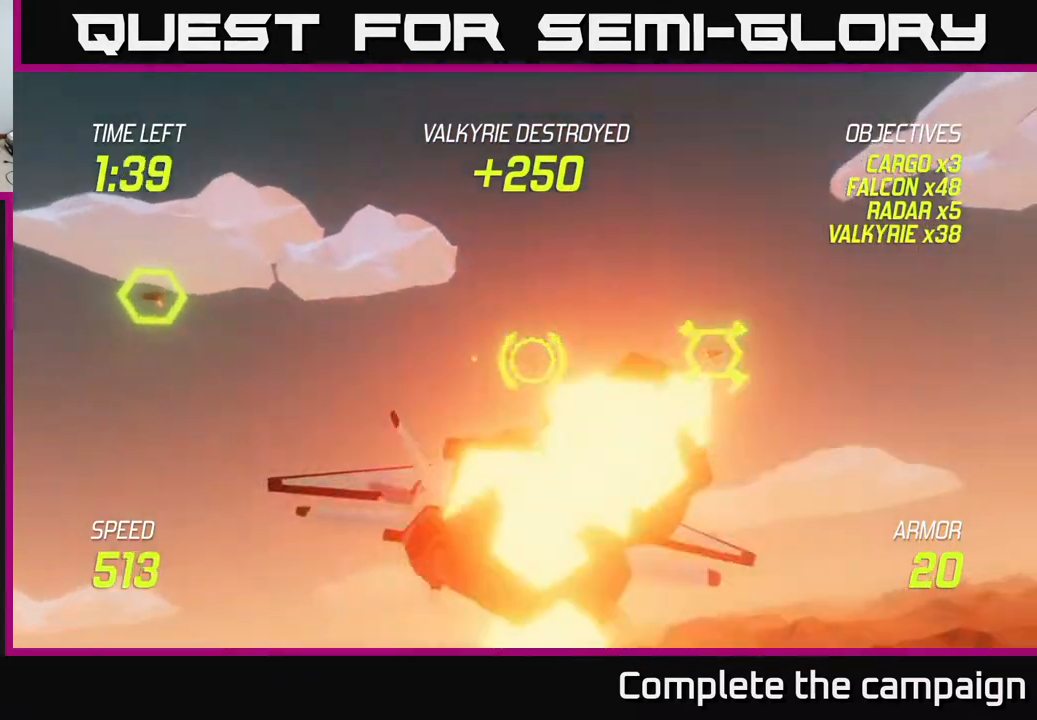
{"buttons": ["L2"], "left_stick": "right", "events": [[300, "L2", "down"], [333, "left_stick", "up-right"], [417, "L2", "up"], [433, "left_stick", "right"], [450, "R2", "up"], [467, "L2", "down"]]}
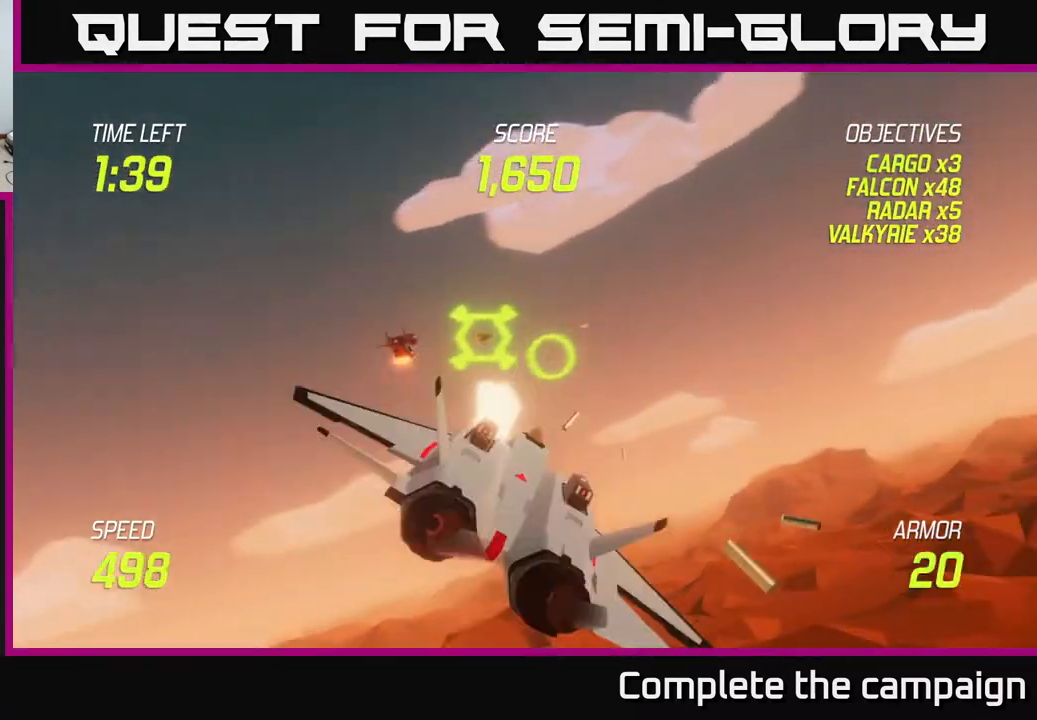
{"buttons": [], "left_stick": "center", "events": [[83, "L2", "up"], [83, "R2", "down"], [83, "left_stick", "left"], [133, "L2", "down"], [200, "left_stick", "center"], [217, "L2", "up"], [350, "left_stick", "up-left"], [367, "R2", "up"], [433, "left_stick", "center"]]}
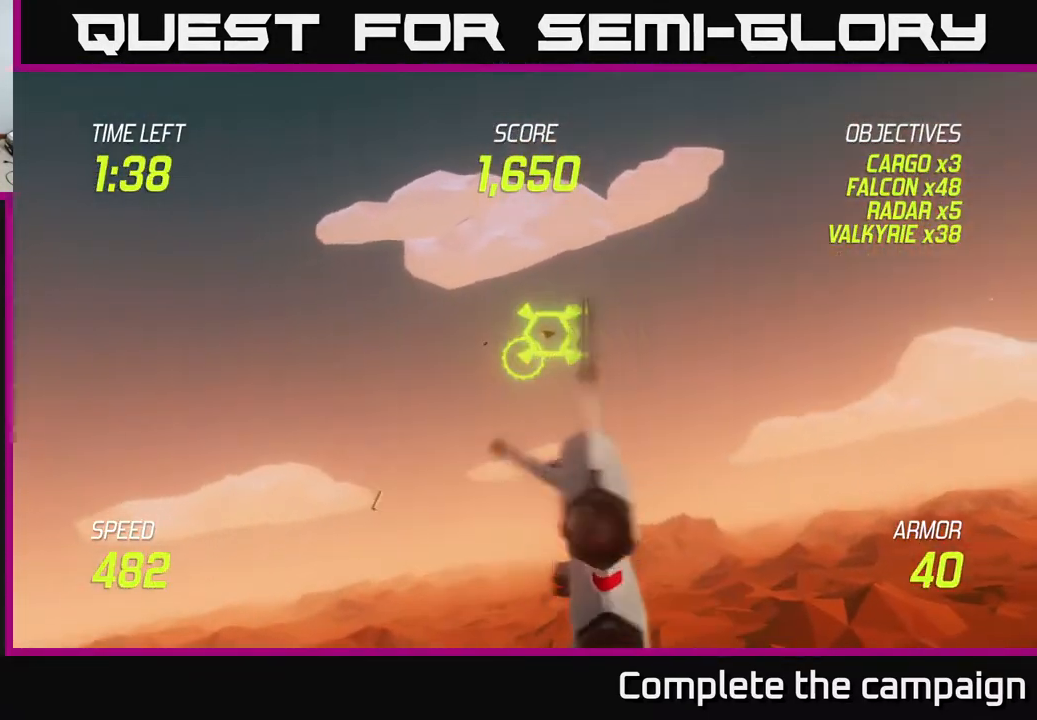
{"buttons": [], "left_stick": "up-right", "events": [[33, "left_stick", "right"], [183, "left_stick", "up-right"]]}
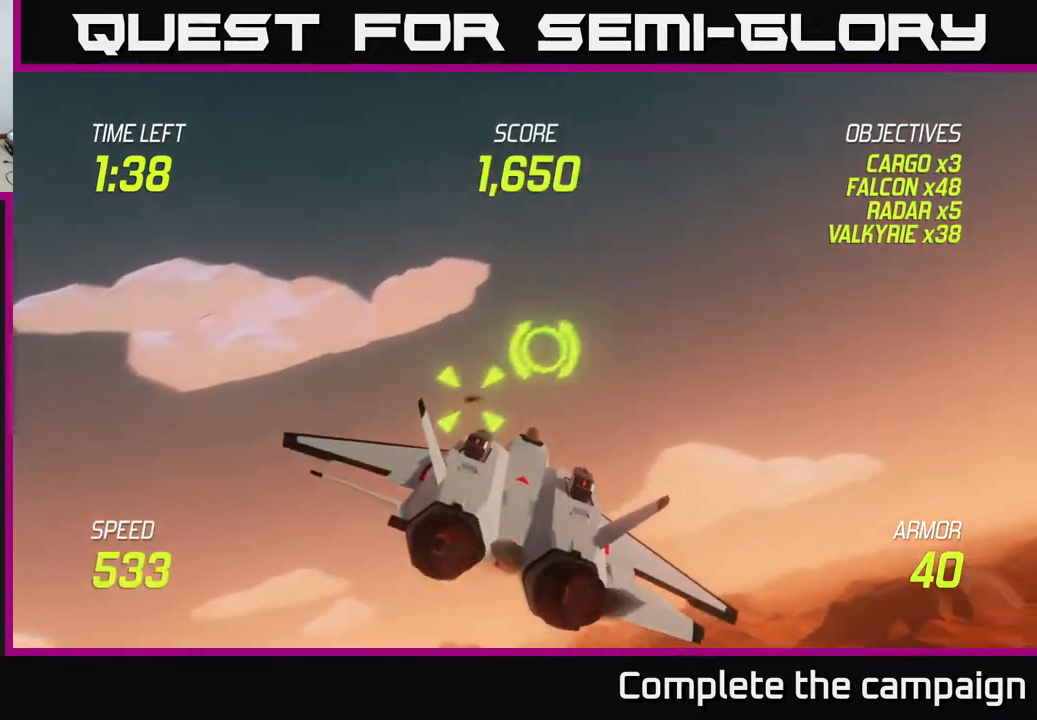
{"buttons": [], "left_stick": "center", "events": [[100, "left_stick", "center"], [333, "left_stick", "down"], [467, "left_stick", "center"]]}
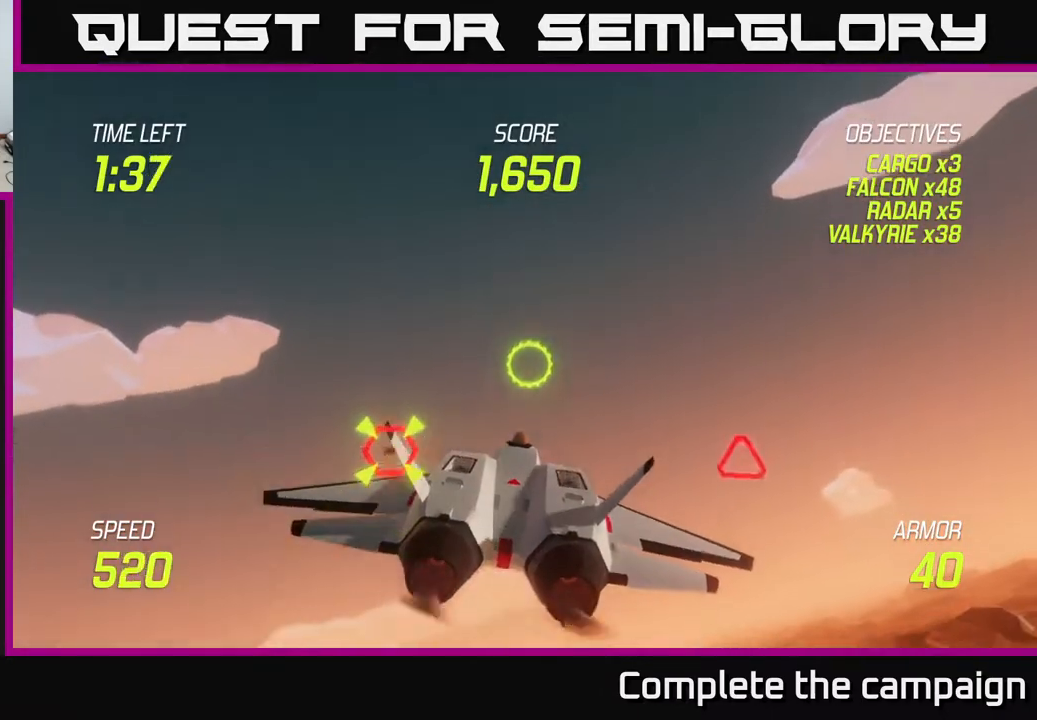
{"buttons": ["R2"], "left_stick": "center", "events": [[33, "R2", "down"]]}
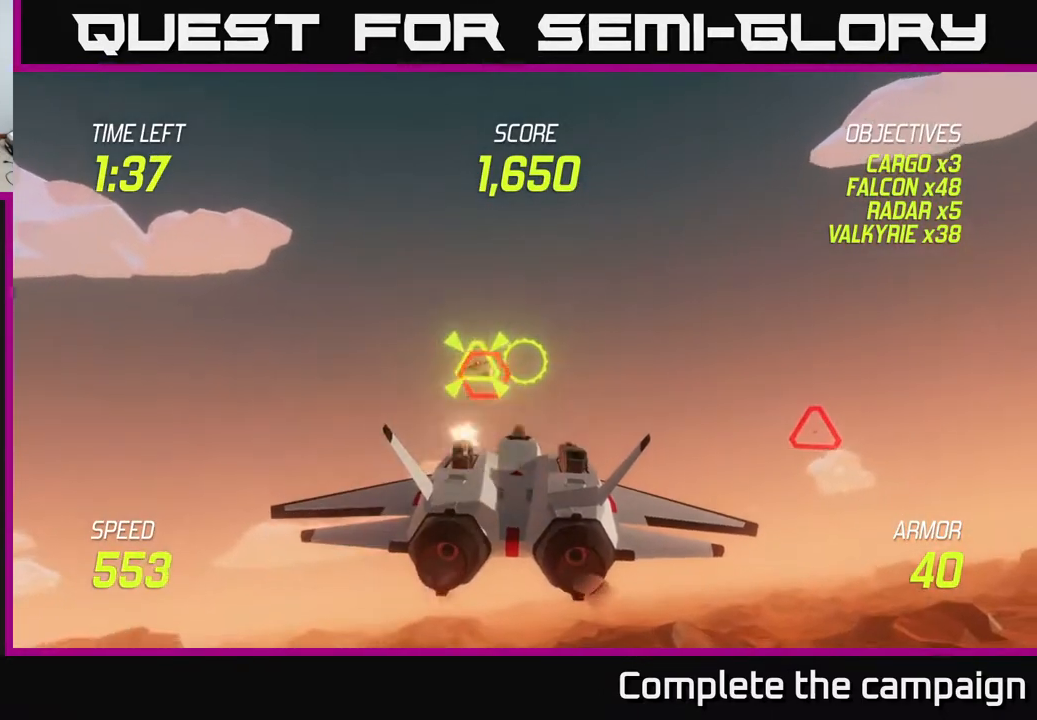
{"buttons": ["R2"], "left_stick": "center", "events": [[217, "left_stick", "down-right"], [350, "left_stick", "center"]]}
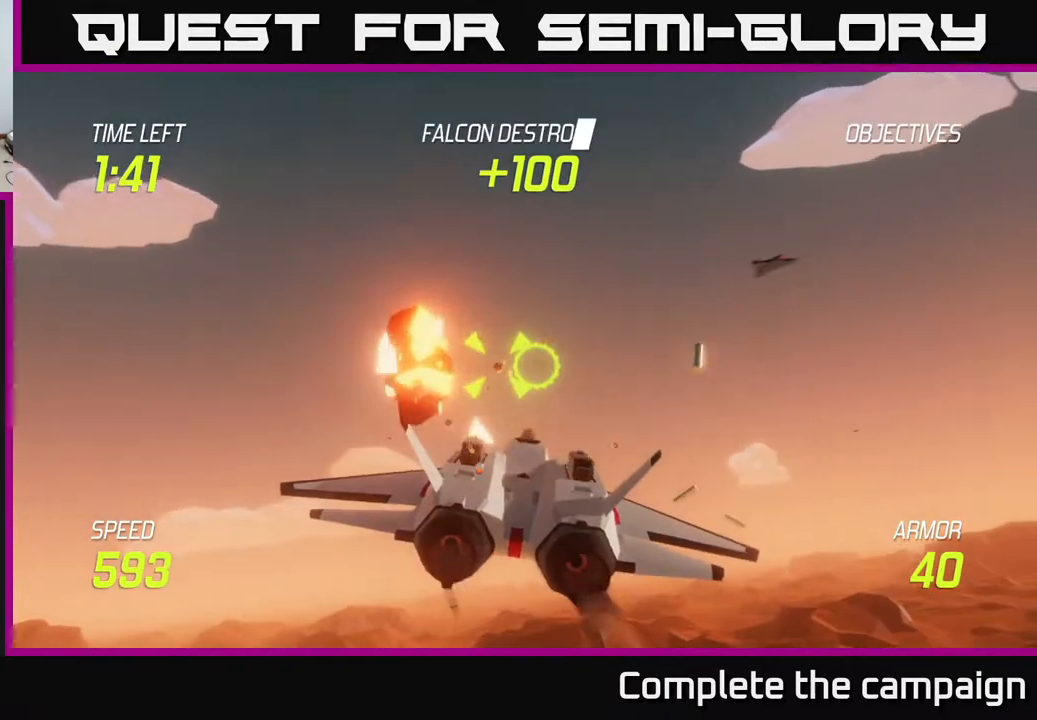
{"buttons": [], "left_stick": "right", "events": [[33, "left_stick", "left"], [133, "left_stick", "right"], [217, "left_stick", "center"], [433, "left_stick", "right"], [467, "R2", "up"]]}
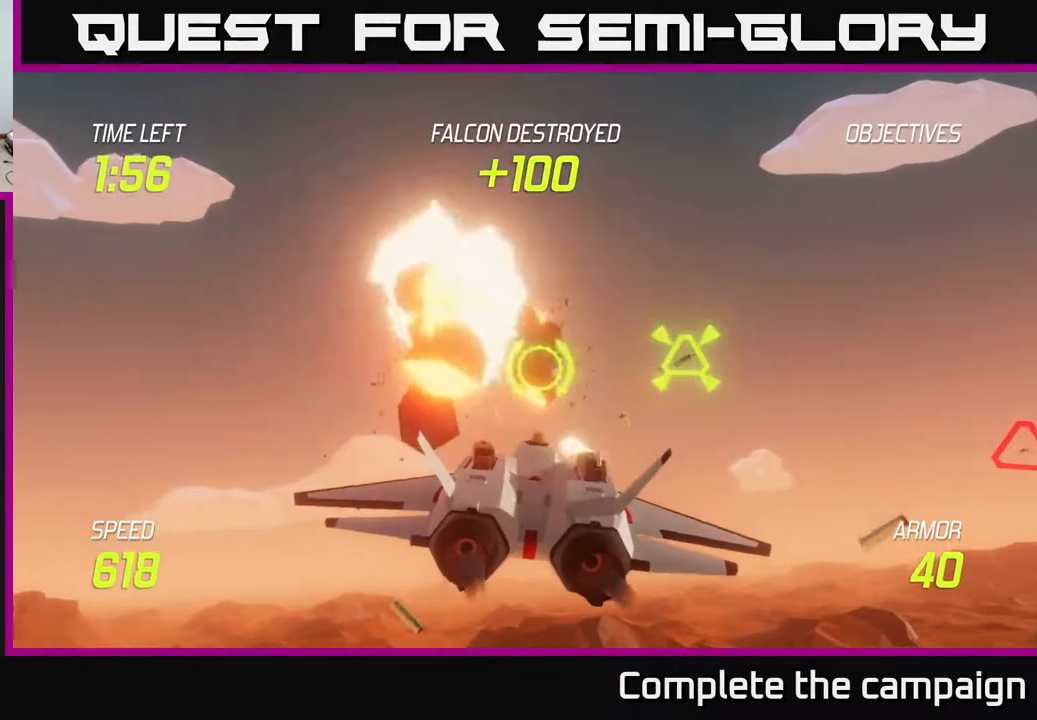
{"buttons": [], "left_stick": "down-left", "events": [[67, "left_stick", "center"], [200, "left_stick", "right"], [300, "left_stick", "center"], [500, "left_stick", "down-left"]]}
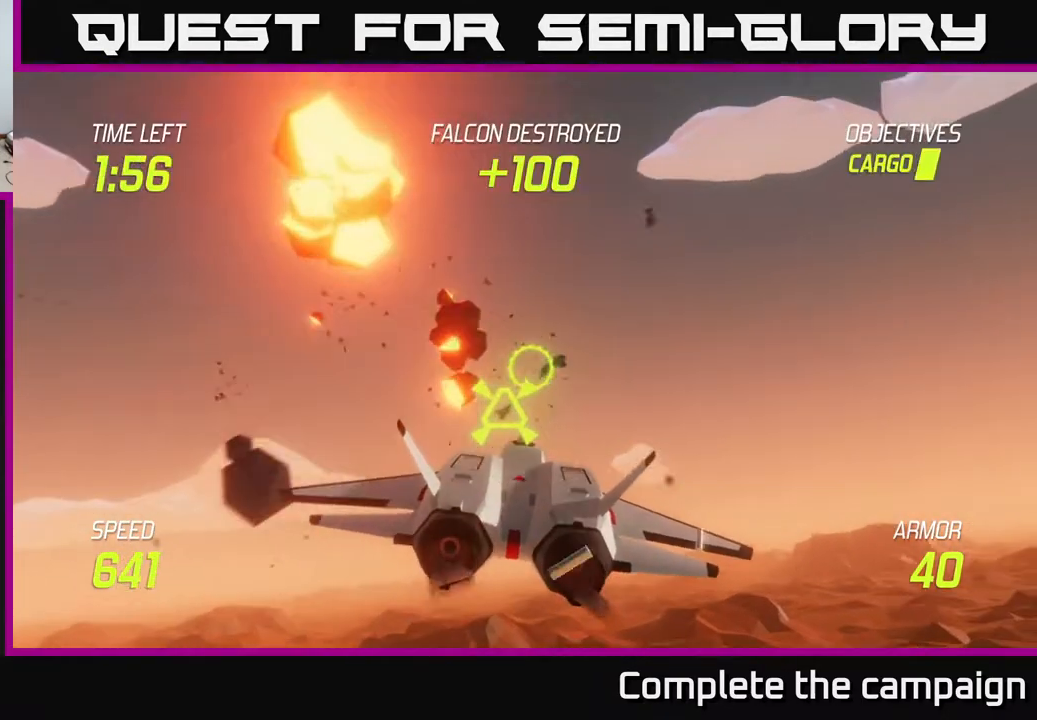
{"buttons": ["R2"], "left_stick": "right", "events": [[133, "left_stick", "left"], [367, "R2", "down"], [400, "left_stick", "center"], [467, "left_stick", "right"]]}
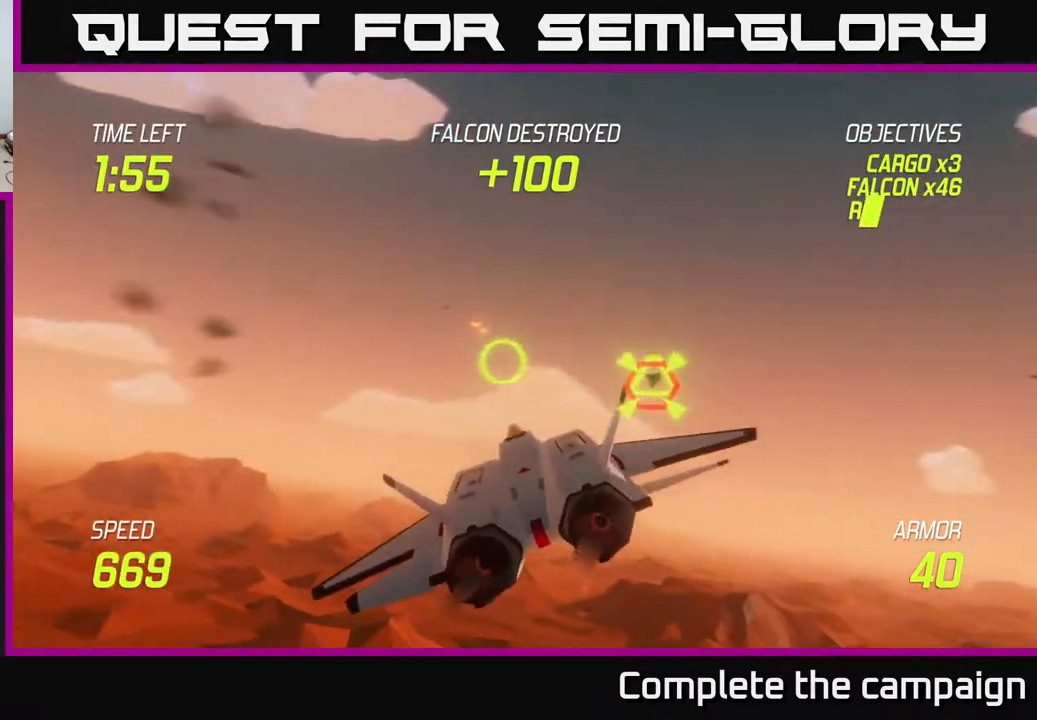
{"buttons": ["R2"], "left_stick": "up", "events": [[150, "left_stick", "center"], [267, "left_stick", "left"], [450, "left_stick", "up"]]}
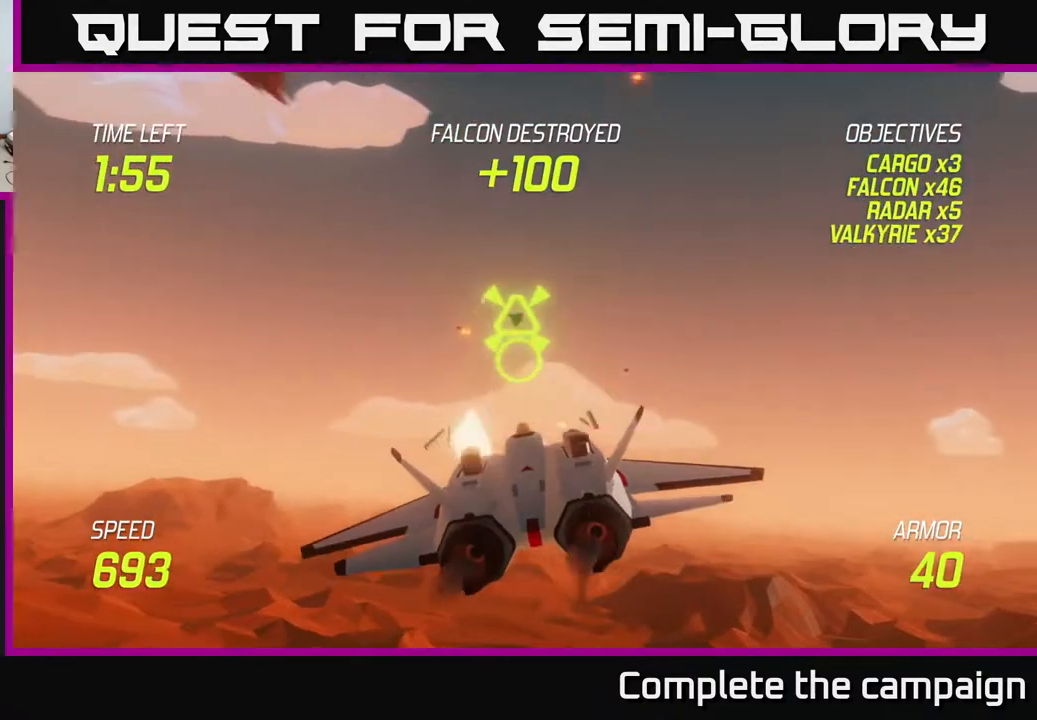
{"buttons": ["R2"], "left_stick": "center", "events": [[67, "left_stick", "center"], [183, "left_stick", "down-right"], [200, "R2", "up"], [400, "left_stick", "center"], [450, "R2", "down"]]}
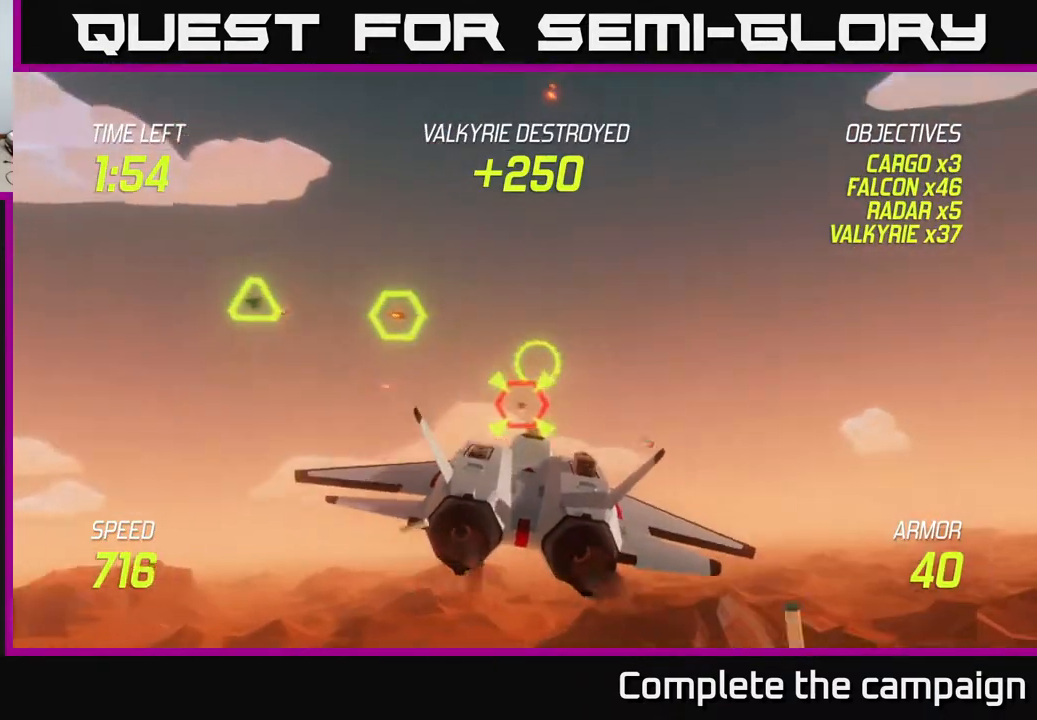
{"buttons": ["R2"], "left_stick": "left", "events": [[233, "left_stick", "down-left"], [350, "left_stick", "center"], [483, "left_stick", "left"]]}
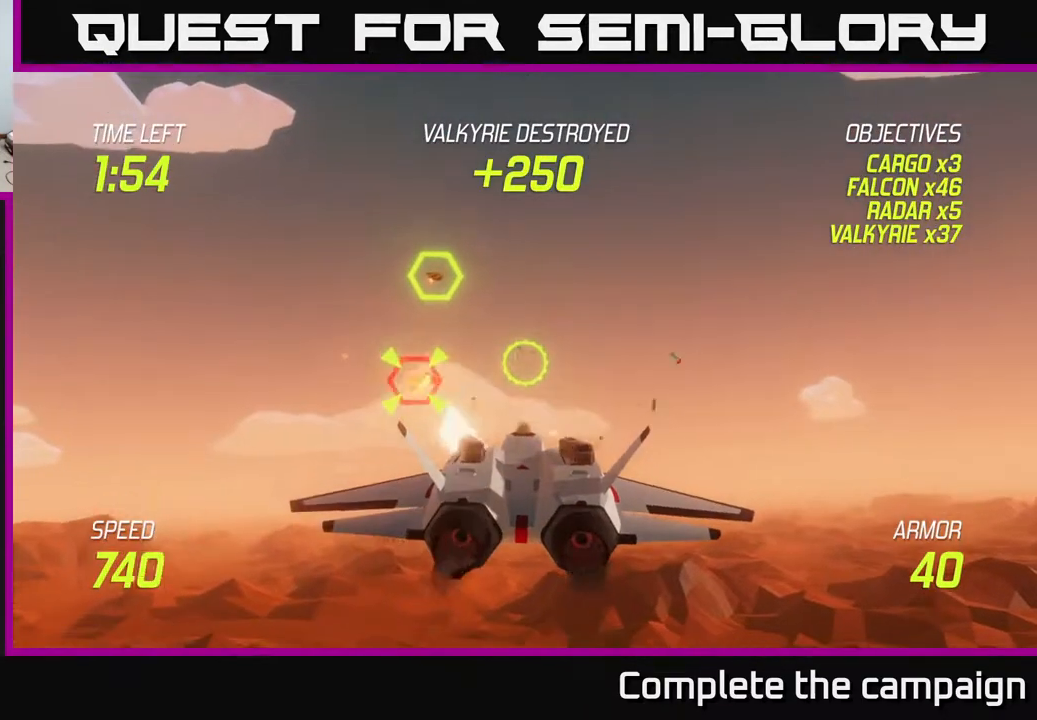
{"buttons": [], "left_stick": "left", "events": [[133, "R2", "up"], [233, "R2", "down"], [500, "R2", "up"]]}
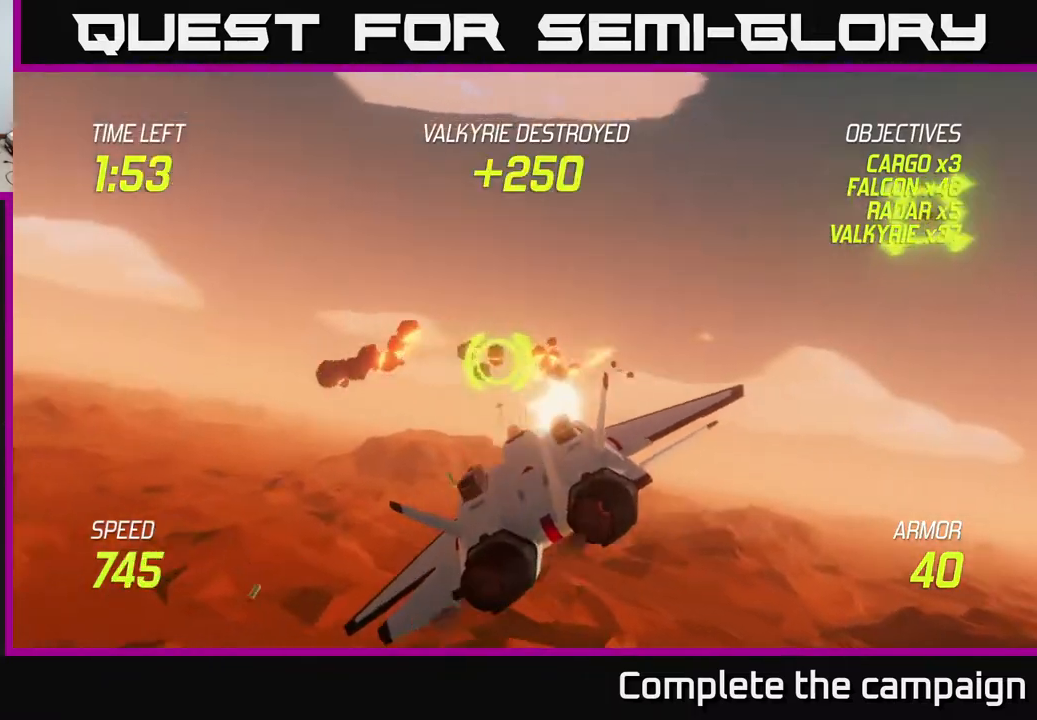
{"buttons": [], "left_stick": "up-right", "events": [[33, "left_stick", "right"], [67, "L2", "down"], [150, "L2", "up"], [317, "L2", "down"], [317, "left_stick", "up-right"], [450, "L2", "up"]]}
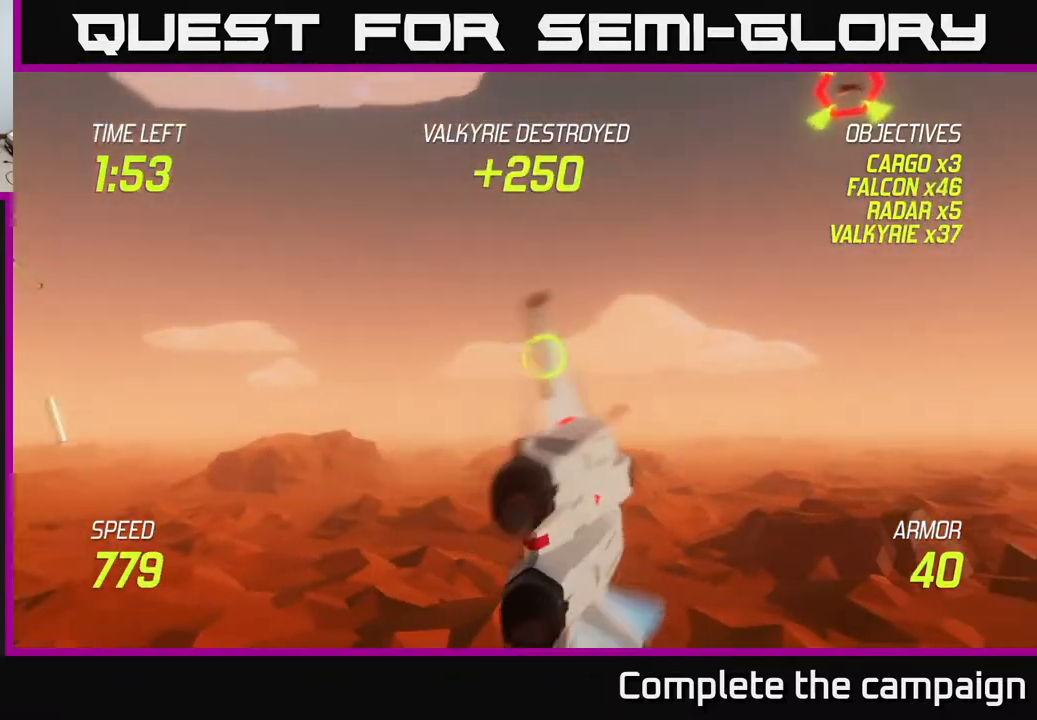
{"buttons": ["R2"], "left_stick": "center", "events": [[200, "R2", "down"], [450, "left_stick", "center"]]}
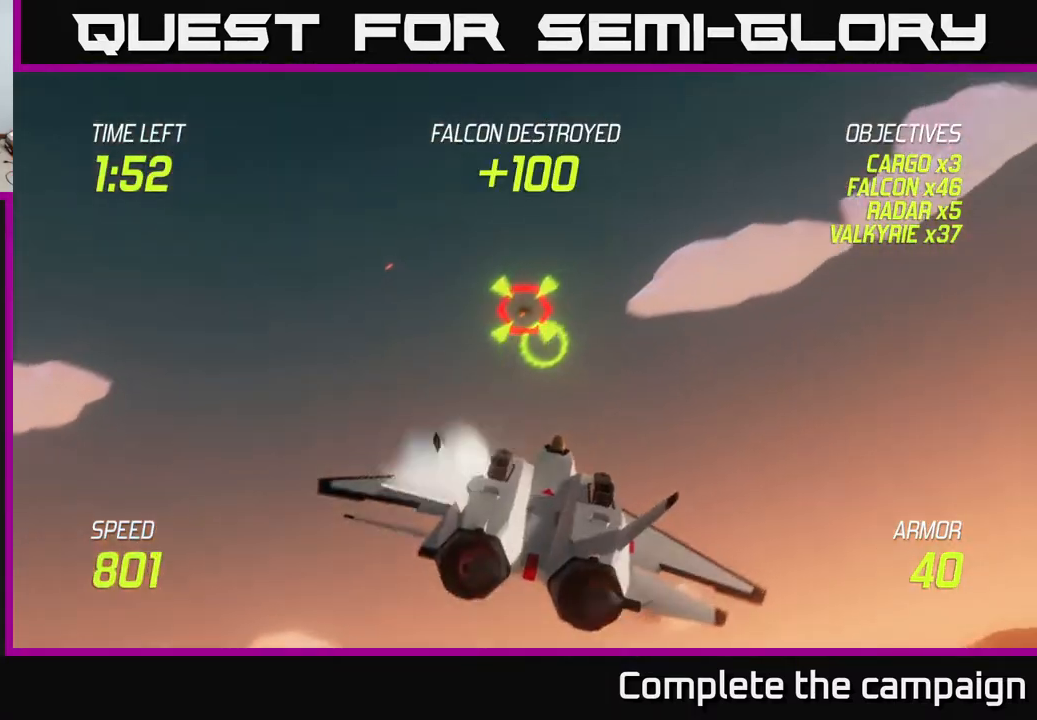
{"buttons": ["R2"], "left_stick": "center", "events": [[67, "left_stick", "up"], [217, "left_stick", "center"], [317, "left_stick", "up"], [450, "left_stick", "center"]]}
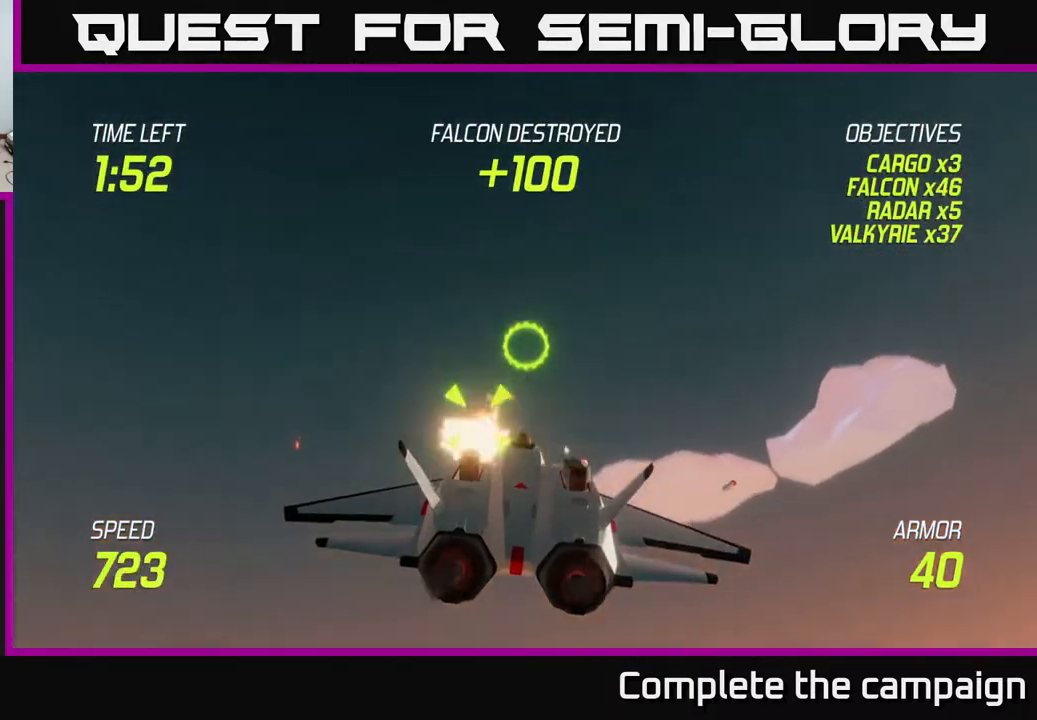
{"buttons": ["R2"], "left_stick": "down-left", "events": [[350, "left_stick", "down-left"]]}
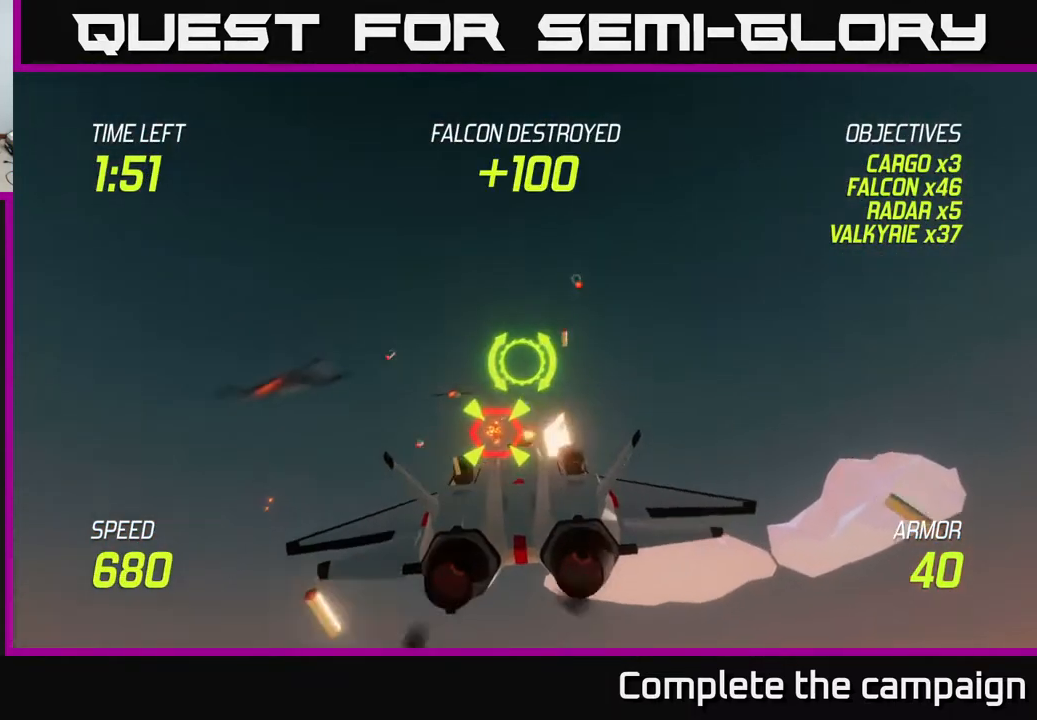
{"buttons": ["L2"], "left_stick": "right", "events": [[17, "left_stick", "center"], [100, "left_stick", "right"], [233, "left_stick", "center"], [300, "left_stick", "right"], [350, "R2", "up"], [417, "L2", "down"]]}
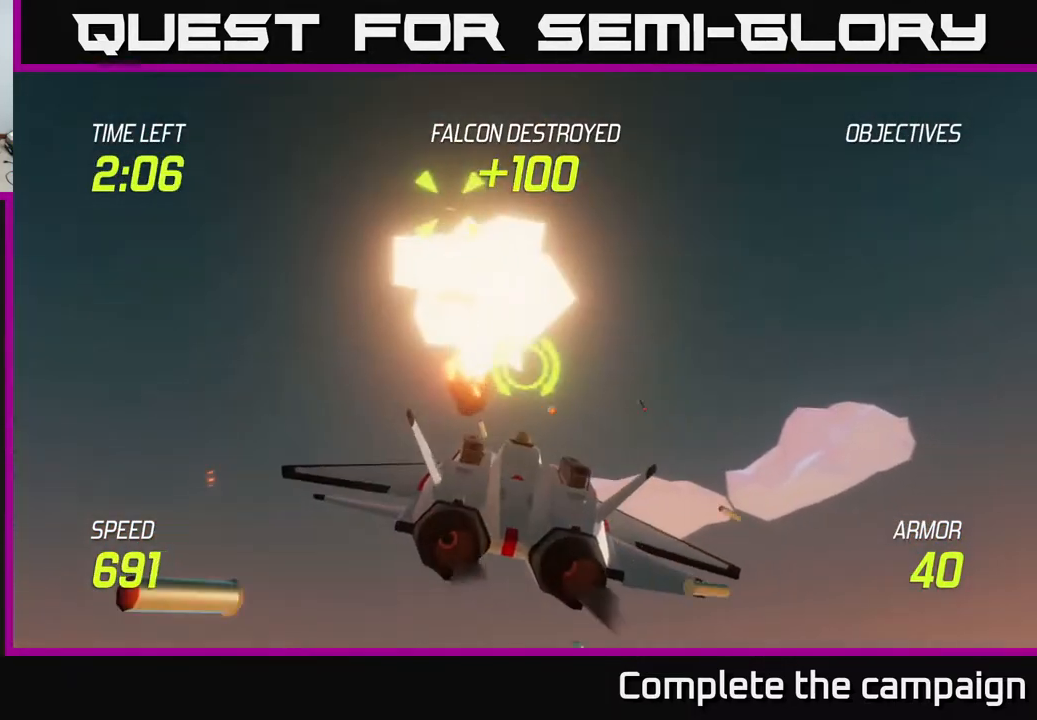
{"buttons": [], "left_stick": "right", "events": [[33, "L2", "up"], [183, "left_stick", "up-right"], [417, "left_stick", "right"]]}
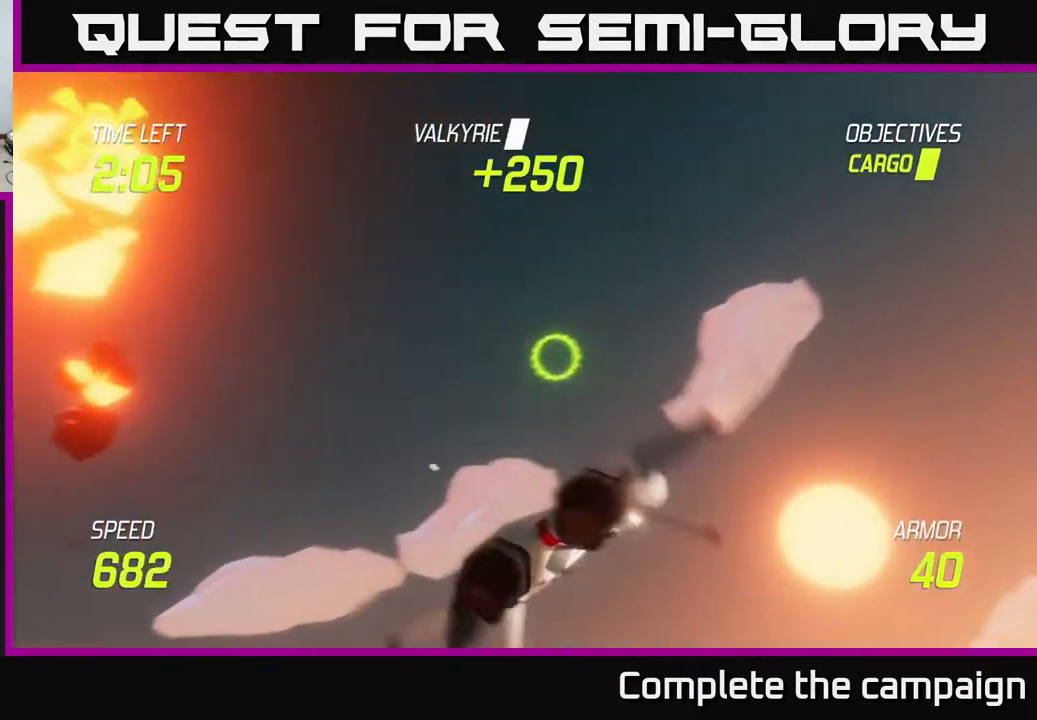
{"buttons": [], "left_stick": "right", "events": []}
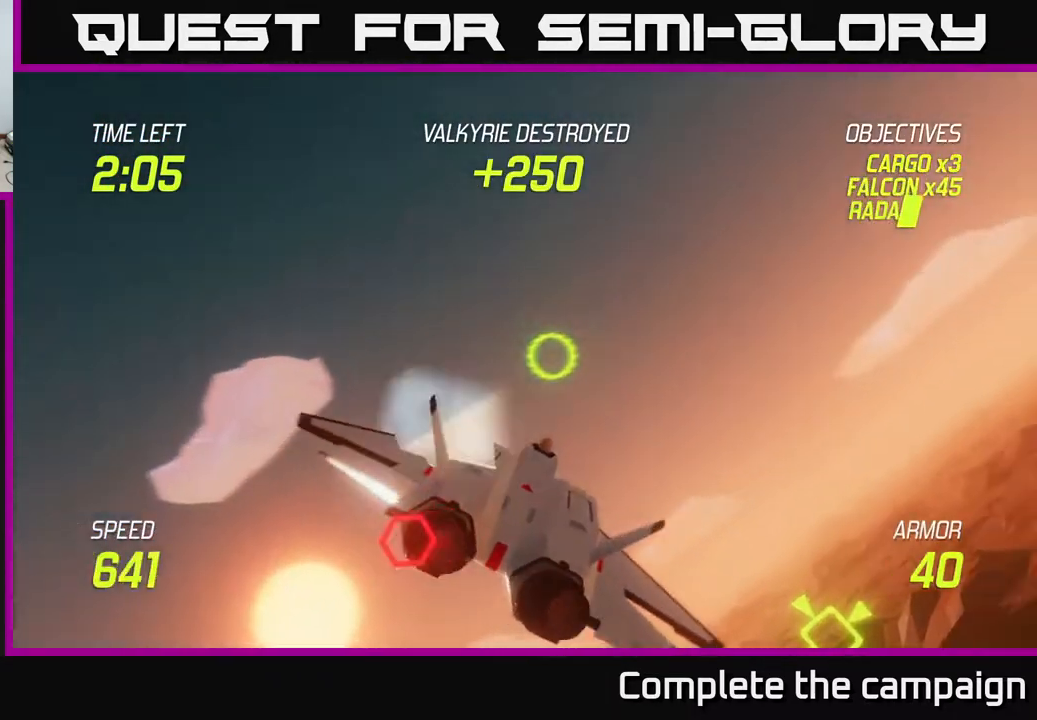
{"buttons": ["L2"], "left_stick": "down-left", "events": [[100, "L2", "down"], [283, "left_stick", "down-left"]]}
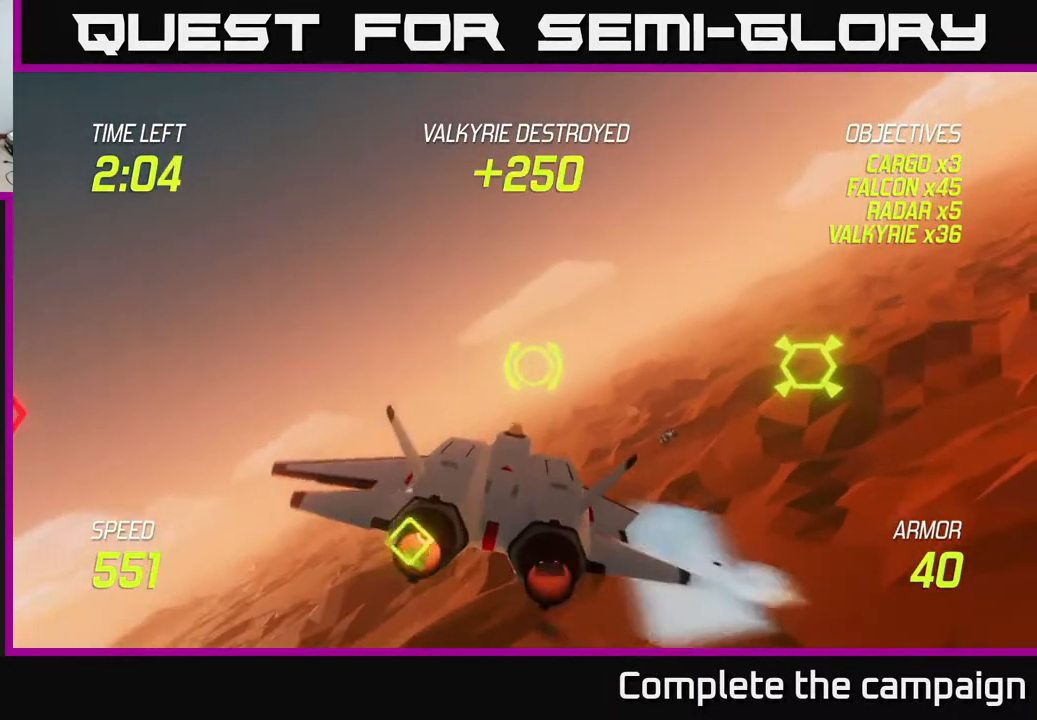
{"buttons": ["L2"], "left_stick": "up-left", "events": [[117, "left_stick", "left"], [250, "left_stick", "up-left"]]}